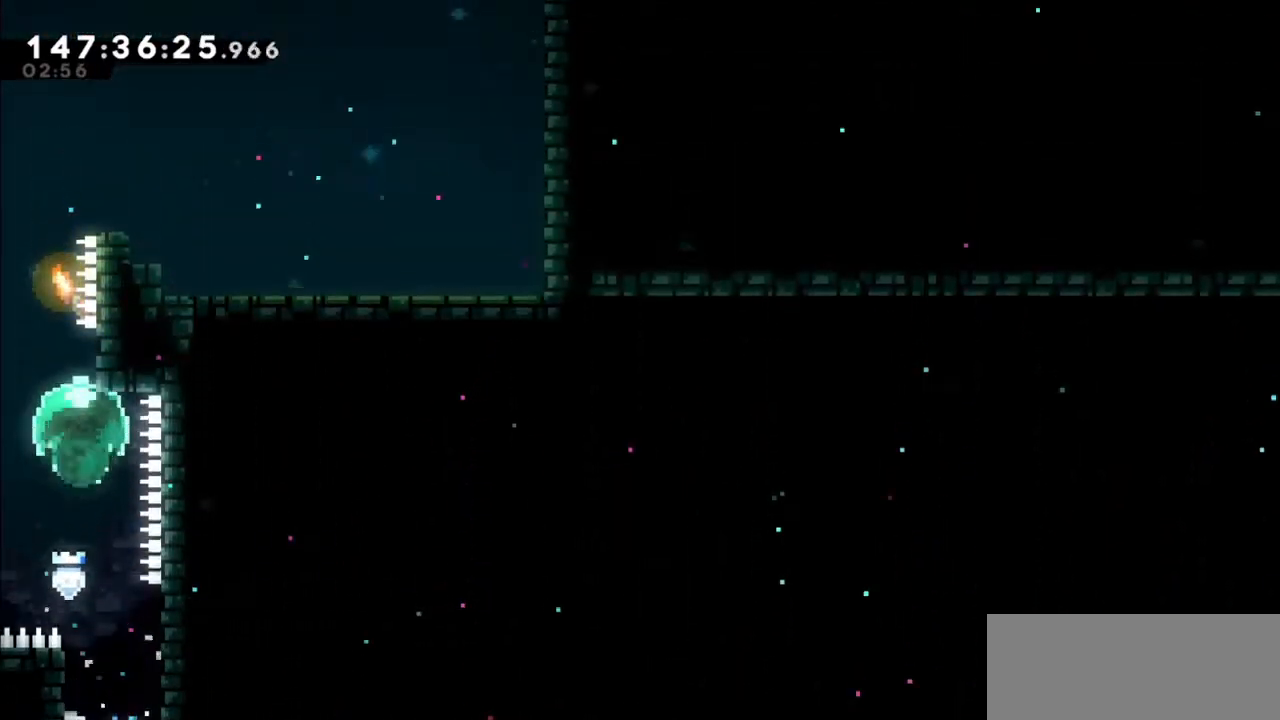
Gameplay with keyboard; each line is a JSON object with the keys held at the frame after it. "events" lists presses ("down") and releases ("up") of "dash", "demo", "down", "grab", "jump", "jump2", "left", "right" and "up" between this image and that frame as [ms after this image, input, new state], when the widget could be followed in between. No other keys are recorded. Mouse input is not recorded. Key names are as the overlay labels them; some are game actions (e.g. jump) rather than physical keys.
{"keys": ["jump2", "right", "up"], "events": [[67, "dash", "up"], [67, "jump2", "down"], [67, "right", "down"]]}
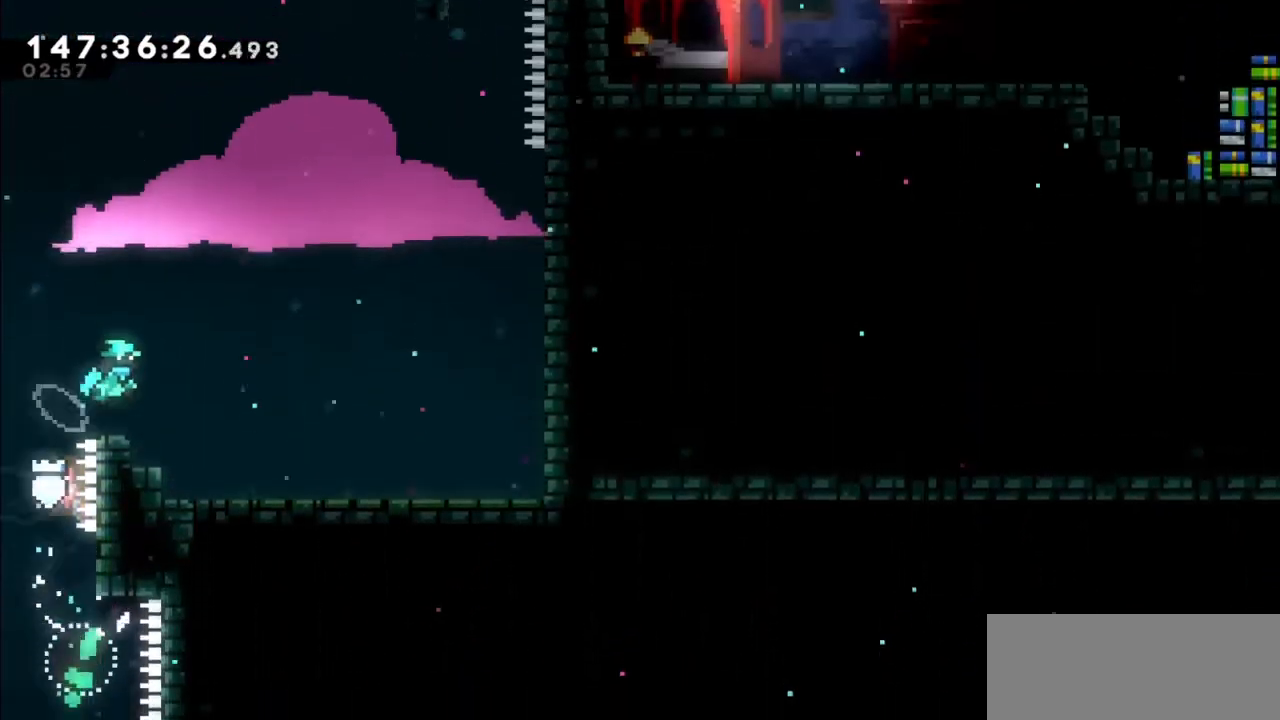
{"keys": ["right", "up"], "events": [[33, "grab", "down"], [100, "jump2", "up"], [200, "grab", "up"]]}
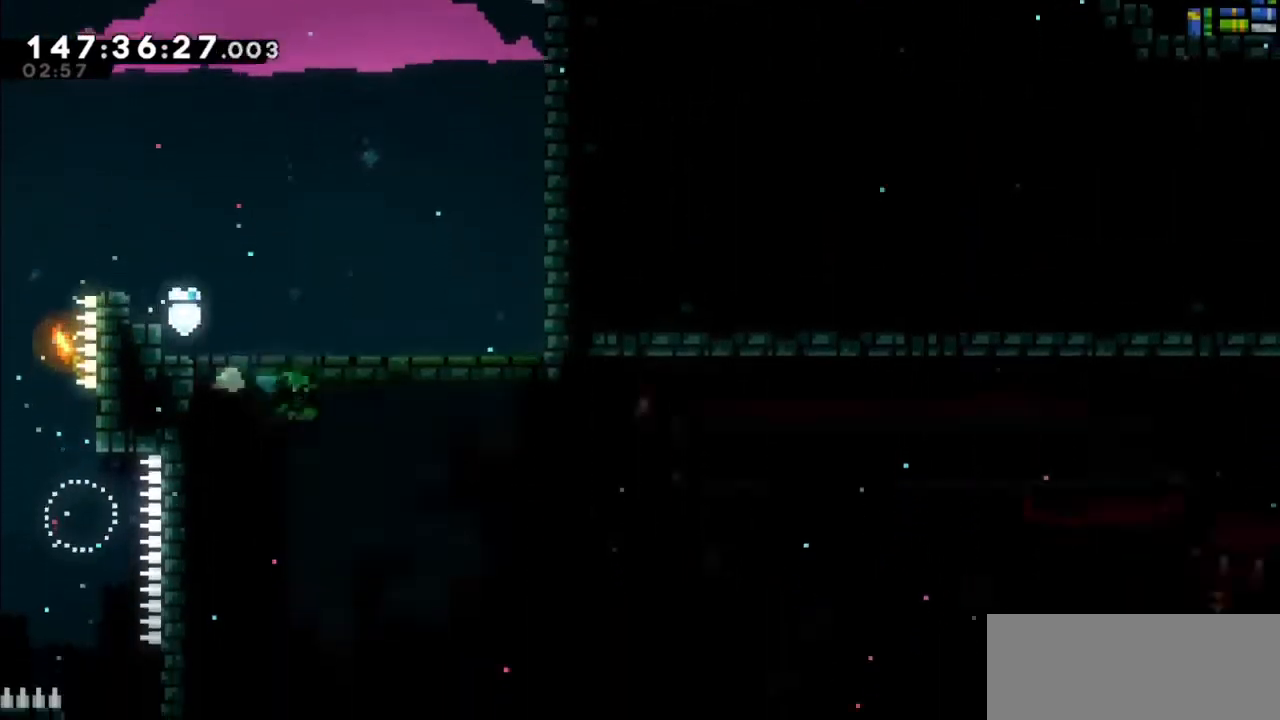
{"keys": [], "events": [[234, "up", "up"], [267, "right", "up"]]}
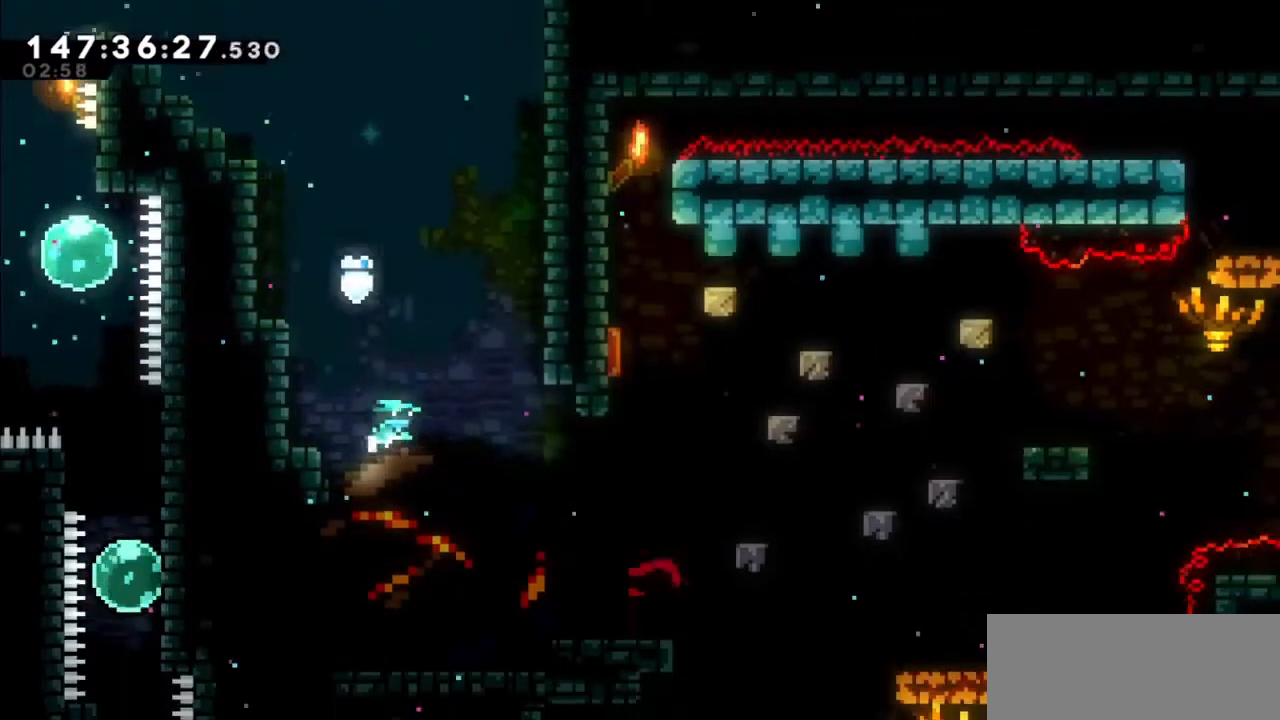
{"keys": ["right"], "events": [[100, "right", "down"], [200, "right", "up"], [367, "right", "down"]]}
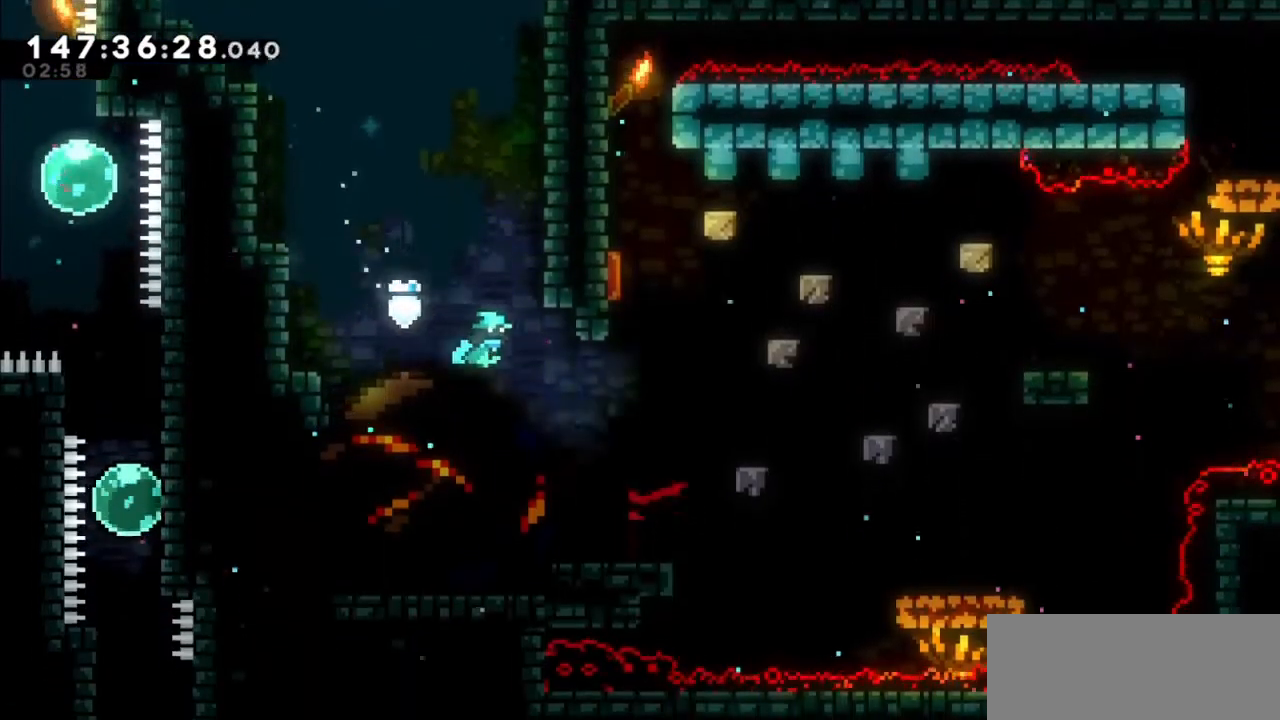
{"keys": [], "events": [[167, "right", "up"], [267, "right", "down"], [400, "right", "up"]]}
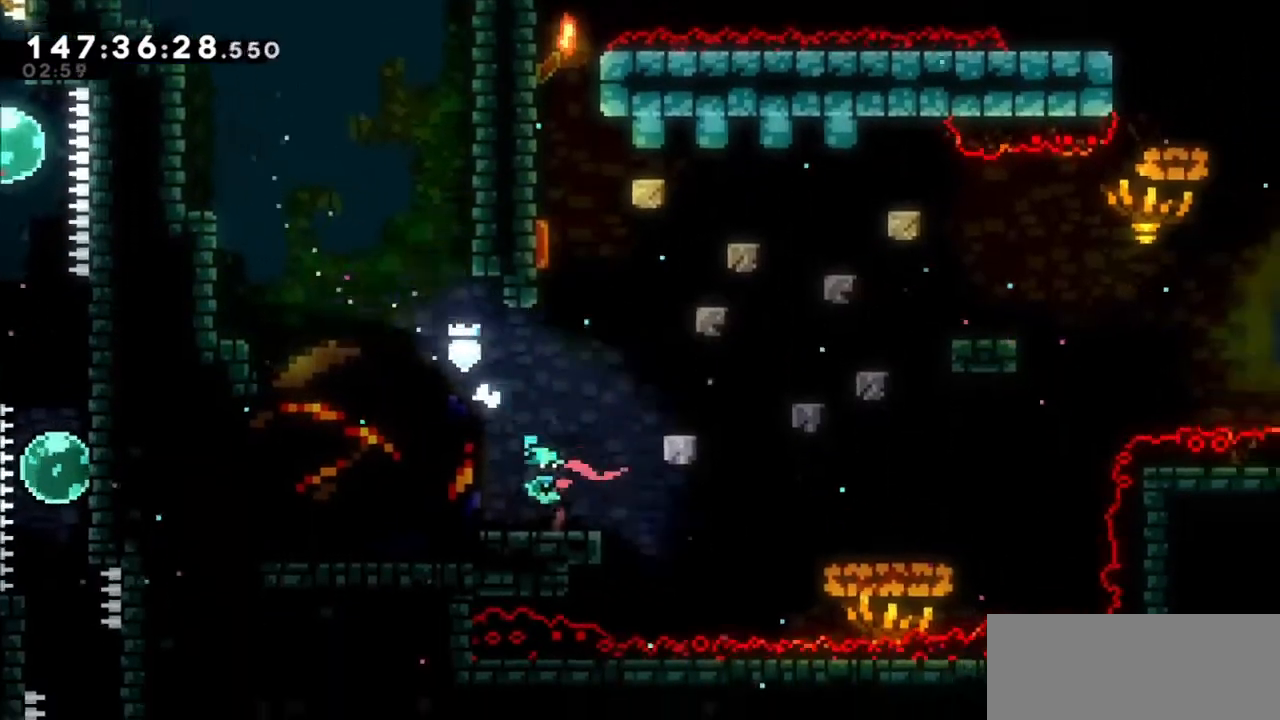
{"keys": ["grab", "jump2", "right"], "events": [[267, "jump2", "down"], [267, "right", "down"], [500, "grab", "down"]]}
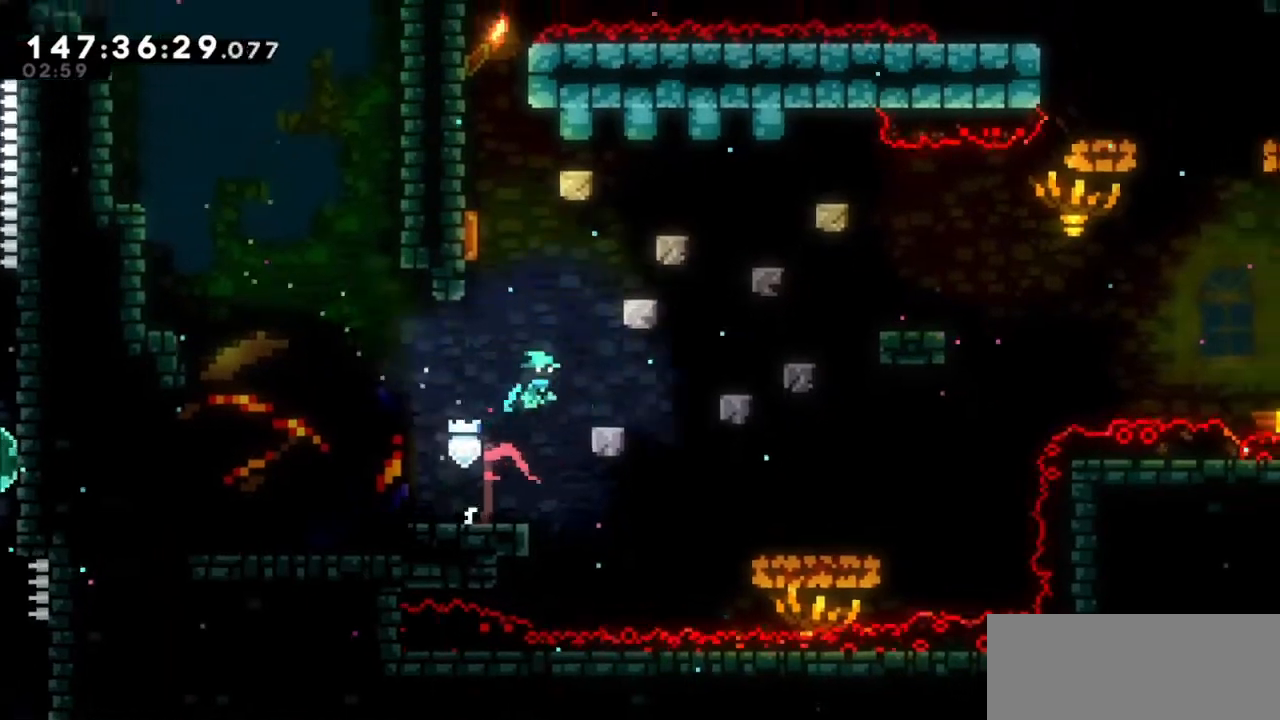
{"keys": [], "events": [[134, "jump2", "up"], [200, "grab", "up"], [200, "right", "up"], [300, "jump2", "down"], [434, "jump2", "up"]]}
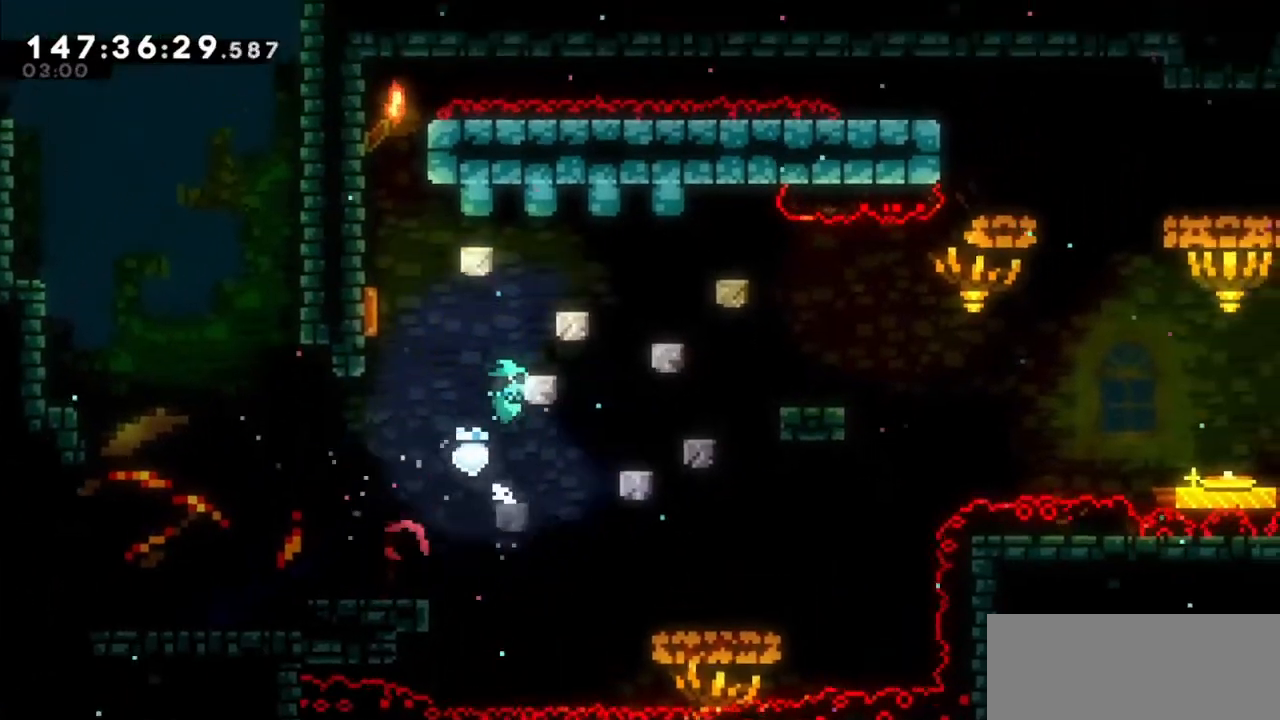
{"keys": [], "events": [[33, "grab", "down"], [33, "right", "down"], [33, "up", "down"], [333, "right", "up"], [400, "up", "up"], [433, "grab", "up"]]}
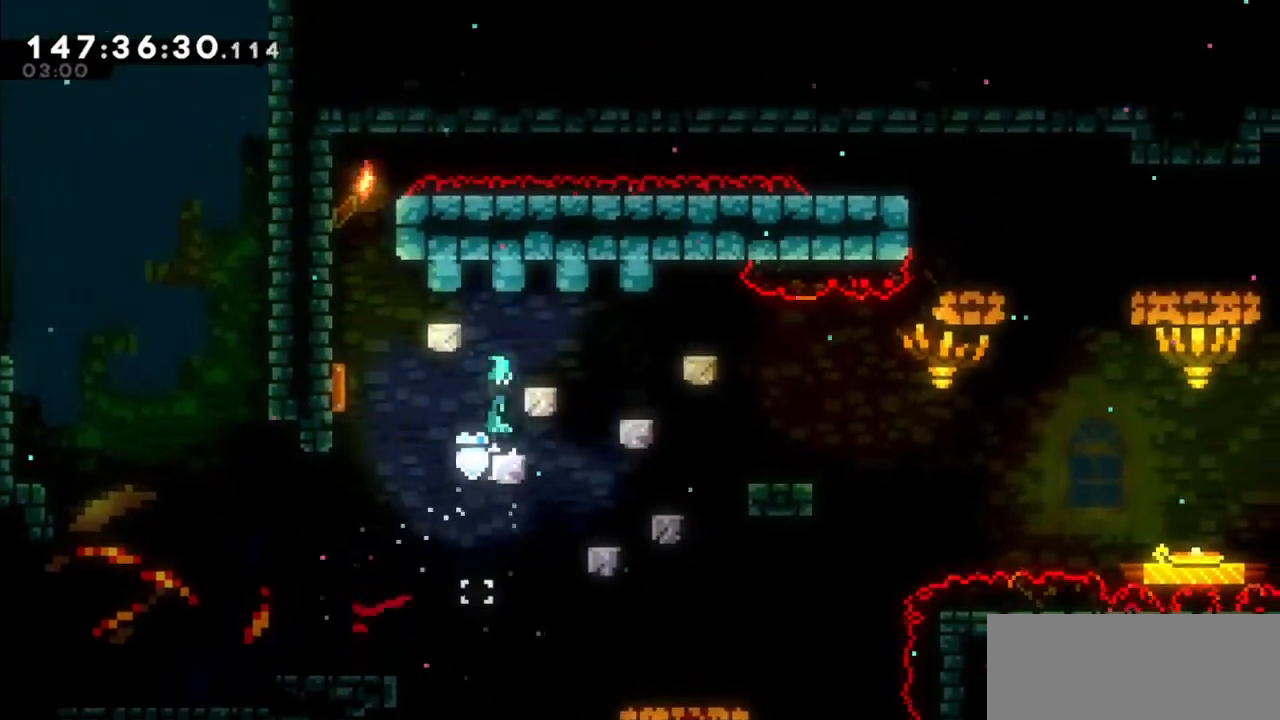
{"keys": [], "events": [[33, "jump2", "down"], [134, "jump2", "up"], [134, "right", "down"], [234, "right", "up"]]}
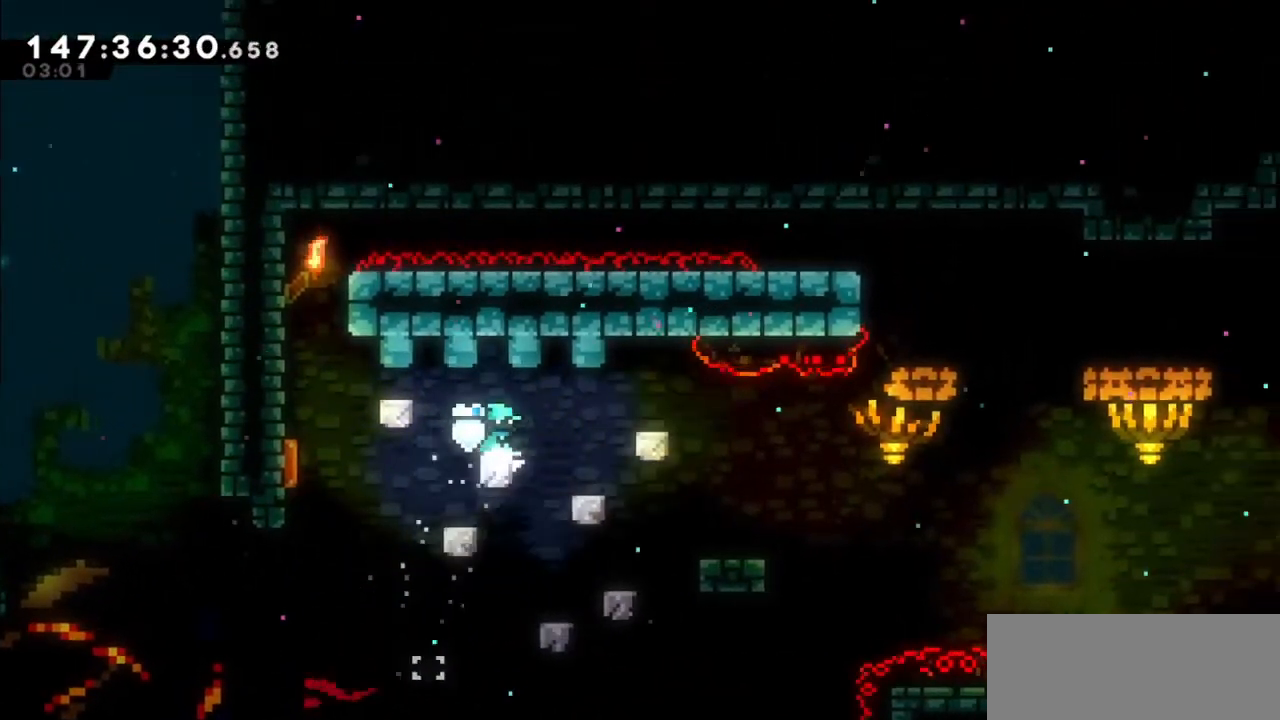
{"keys": ["grab"], "events": [[166, "jump2", "down"], [367, "grab", "down"], [500, "jump2", "up"]]}
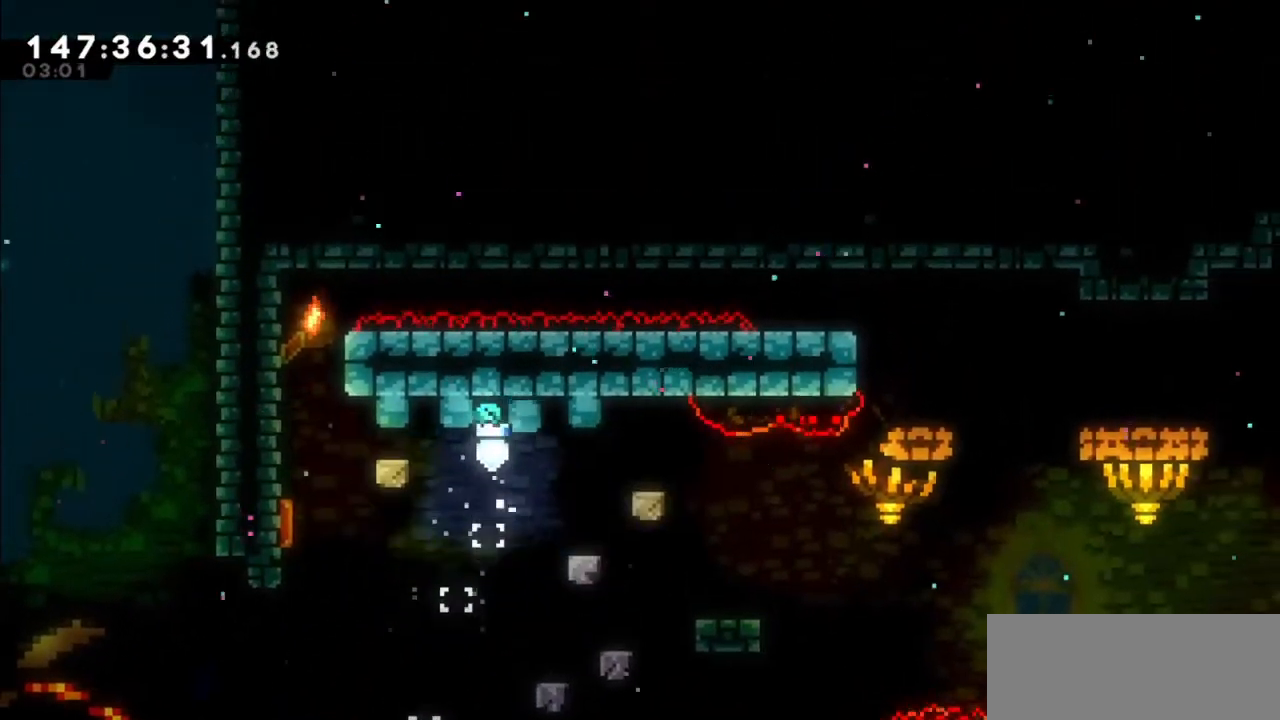
{"keys": ["grab", "jump2", "left", "up"], "events": [[234, "left", "down"], [267, "jump2", "down"], [467, "up", "down"]]}
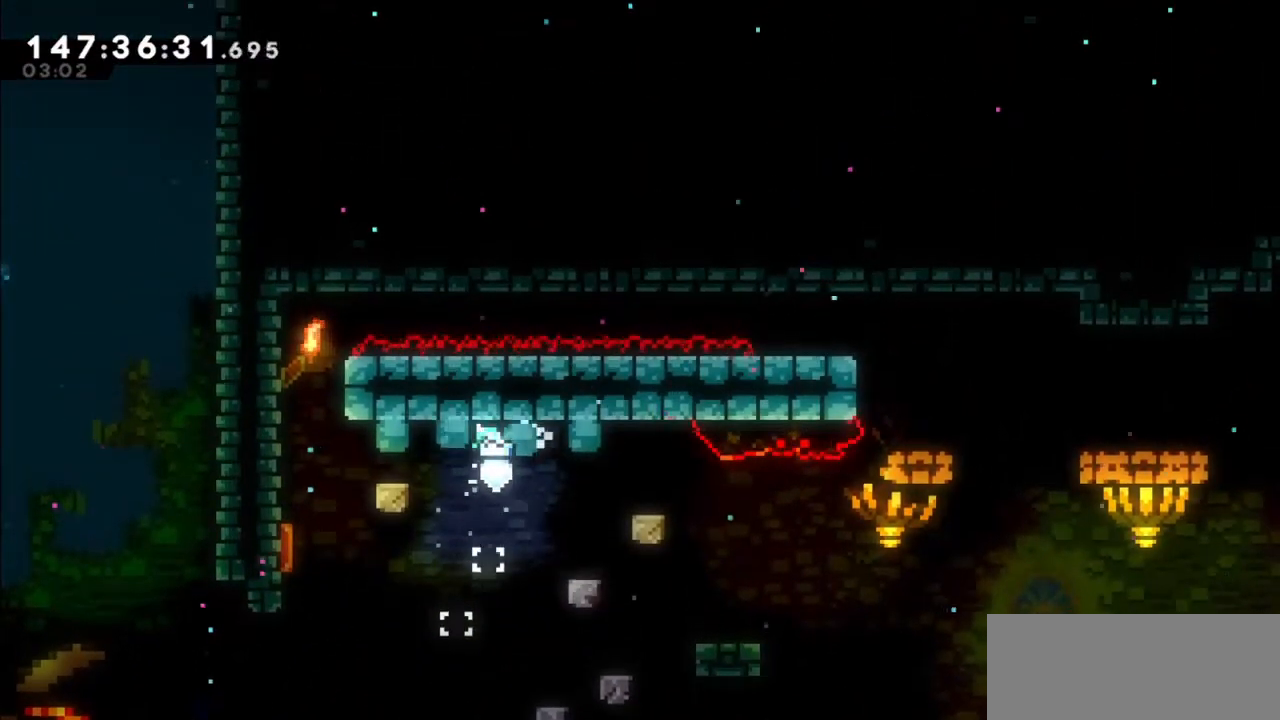
{"keys": ["grab"], "events": [[133, "jump2", "up"], [467, "up", "up"], [500, "left", "up"]]}
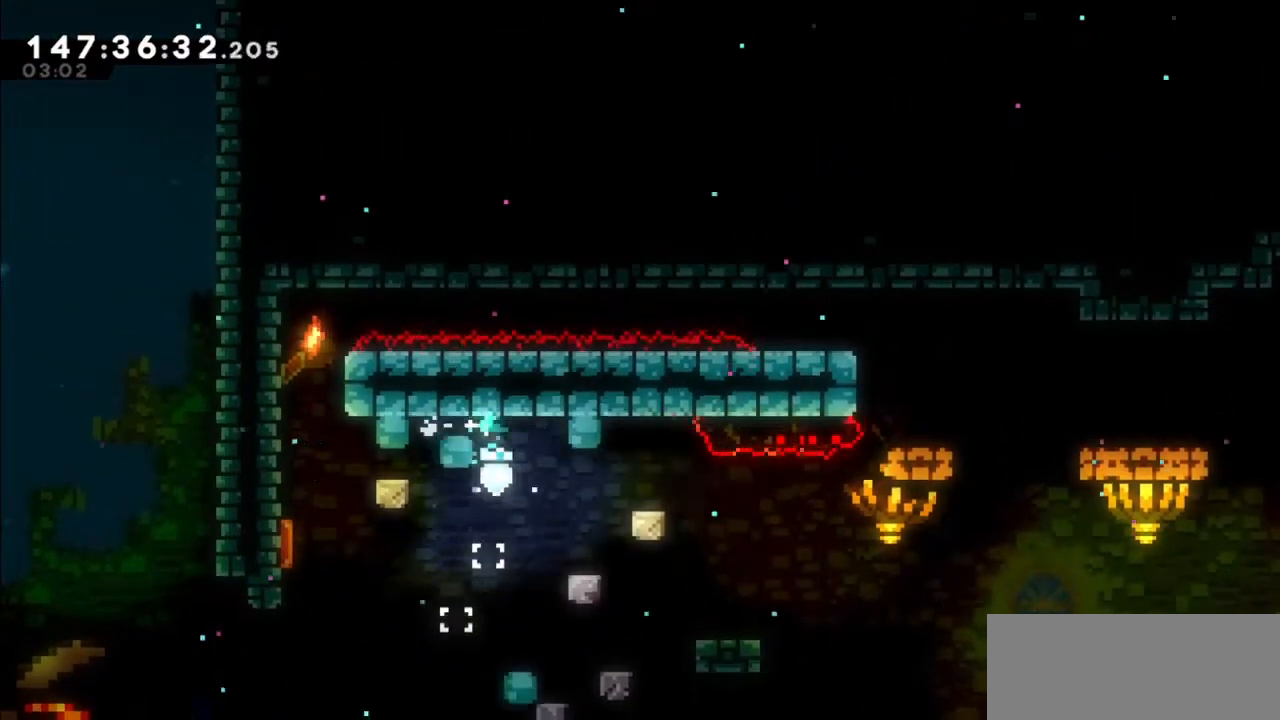
{"keys": ["grab", "jump2", "left", "up"], "events": [[200, "jump2", "down"], [200, "left", "down"], [200, "up", "down"]]}
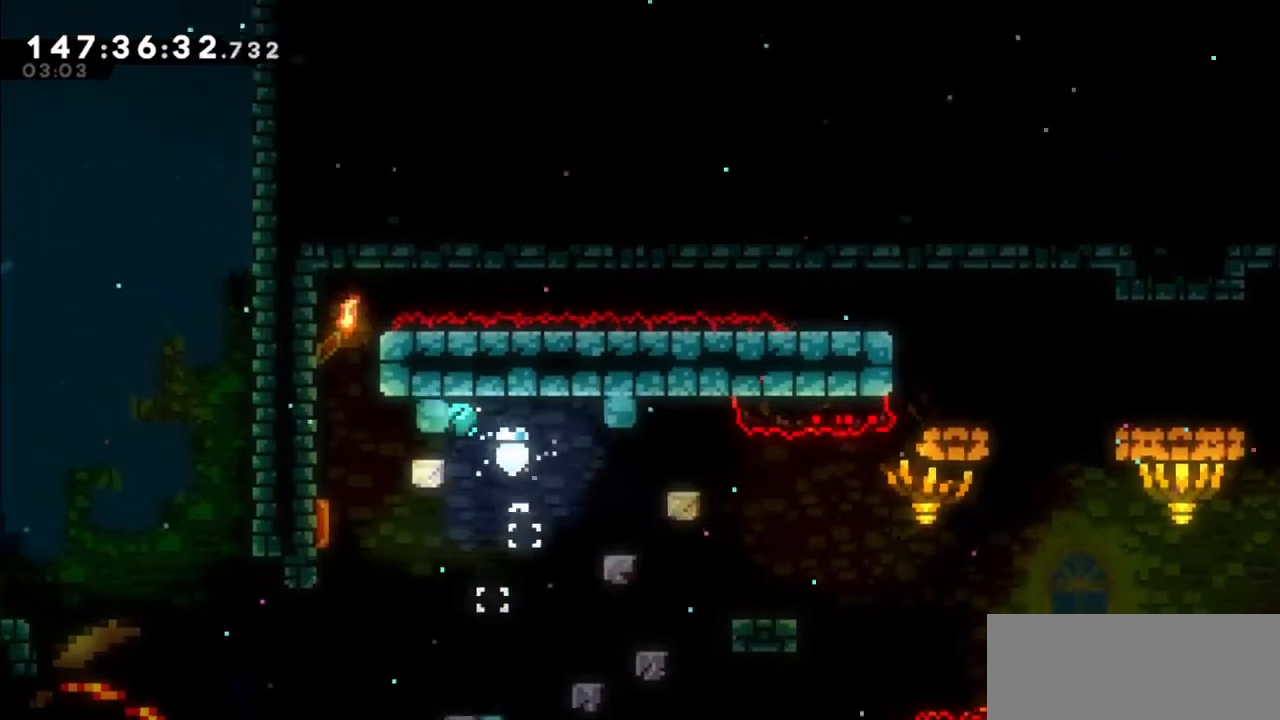
{"keys": ["grab"], "events": [[33, "jump2", "up"], [66, "left", "up"], [66, "up", "up"], [267, "grab", "up"], [467, "grab", "down"]]}
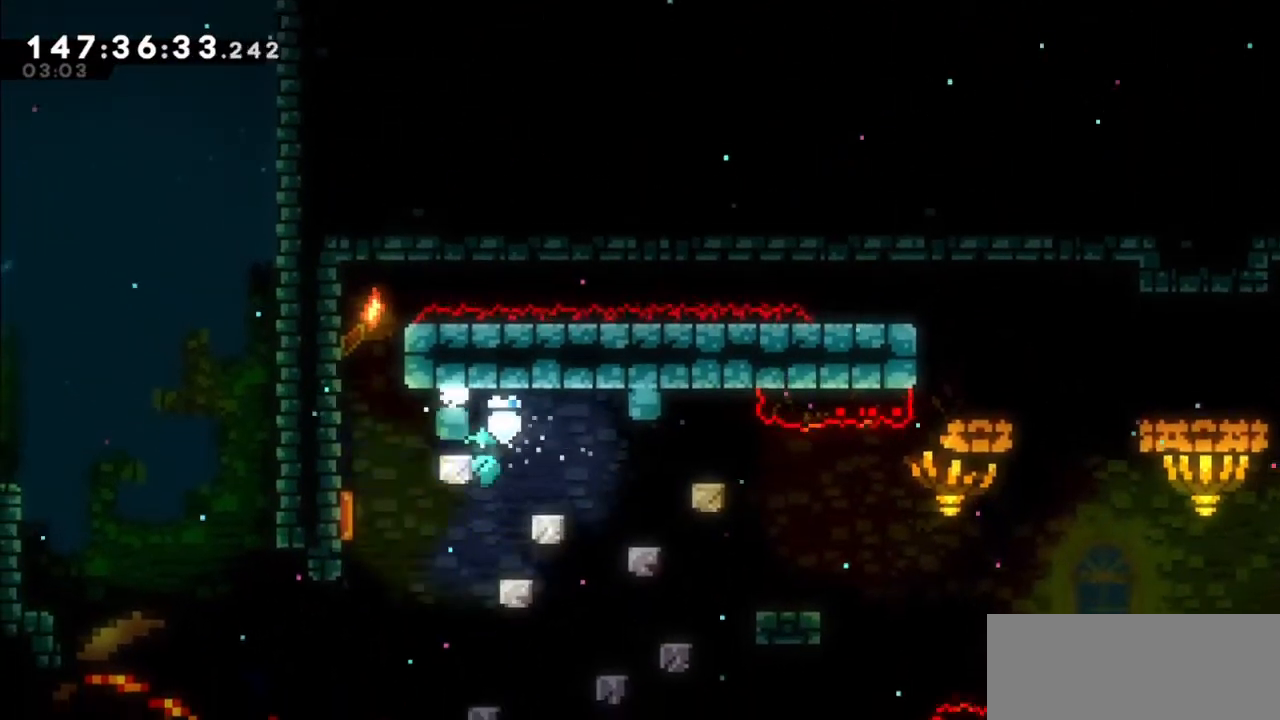
{"keys": ["grab", "jump2", "right"], "events": [[100, "right", "down"], [234, "jump2", "down"]]}
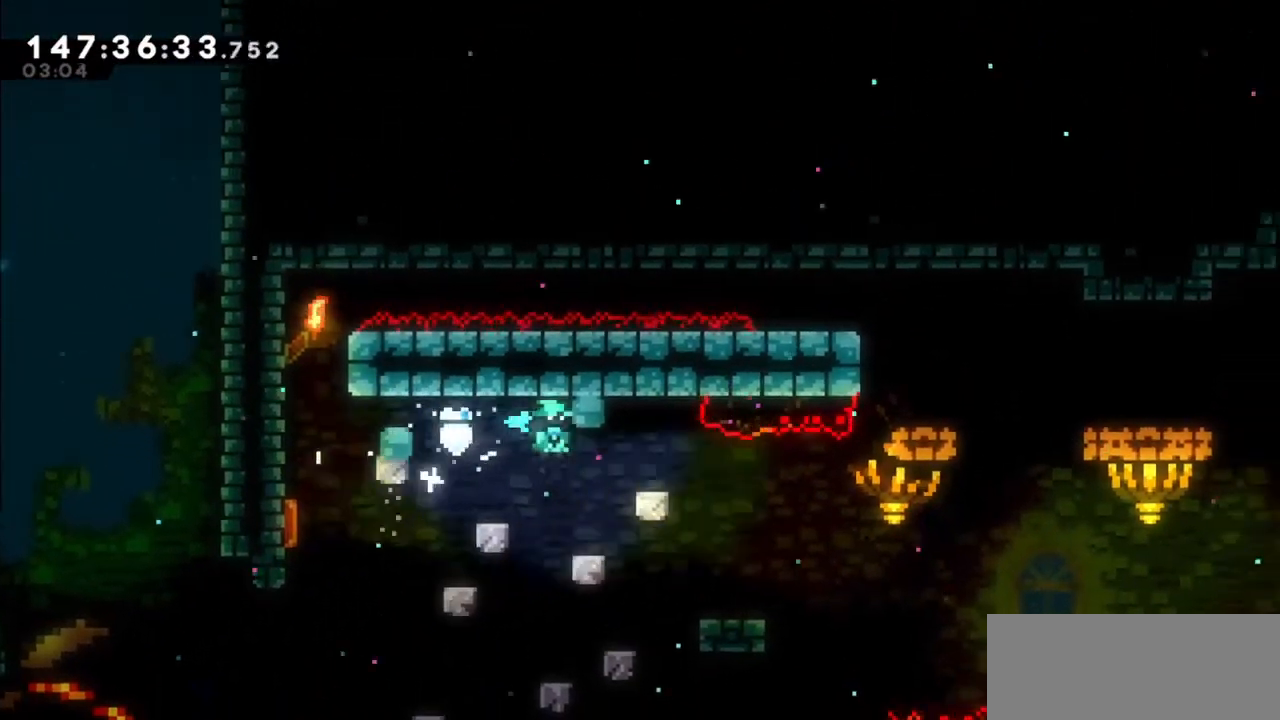
{"keys": [], "events": [[166, "jump2", "up"], [166, "right", "up"], [333, "grab", "up"], [433, "right", "down"], [500, "right", "up"]]}
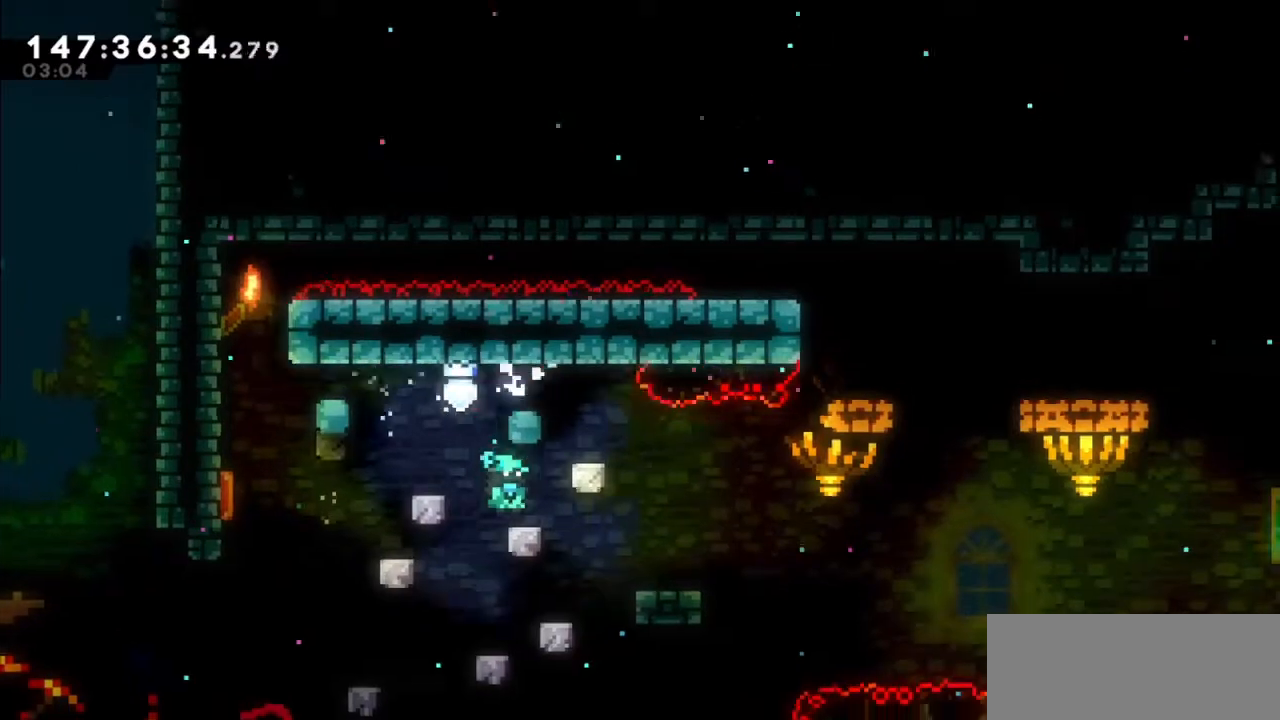
{"keys": ["jump2"], "events": [[167, "jump2", "down"], [167, "left", "down"], [367, "left", "up"]]}
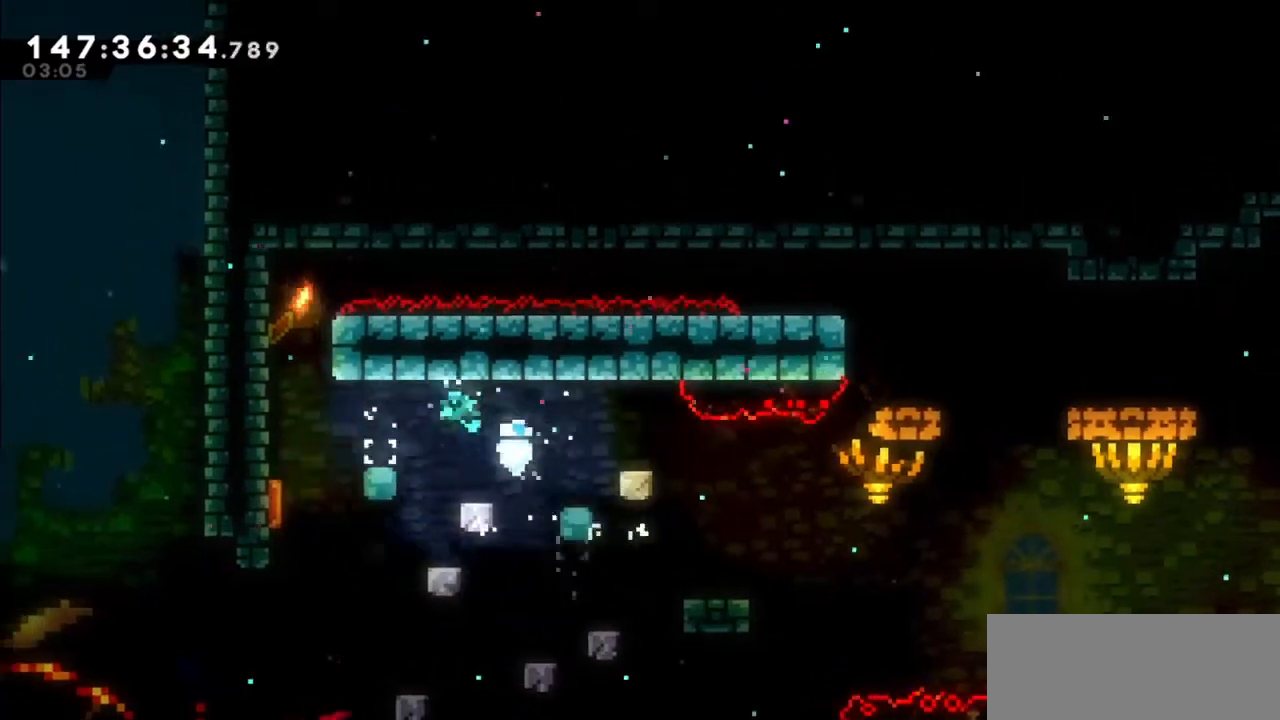
{"keys": ["left"], "events": [[33, "left", "down"], [133, "jump2", "up"], [133, "left", "up"], [433, "left", "down"]]}
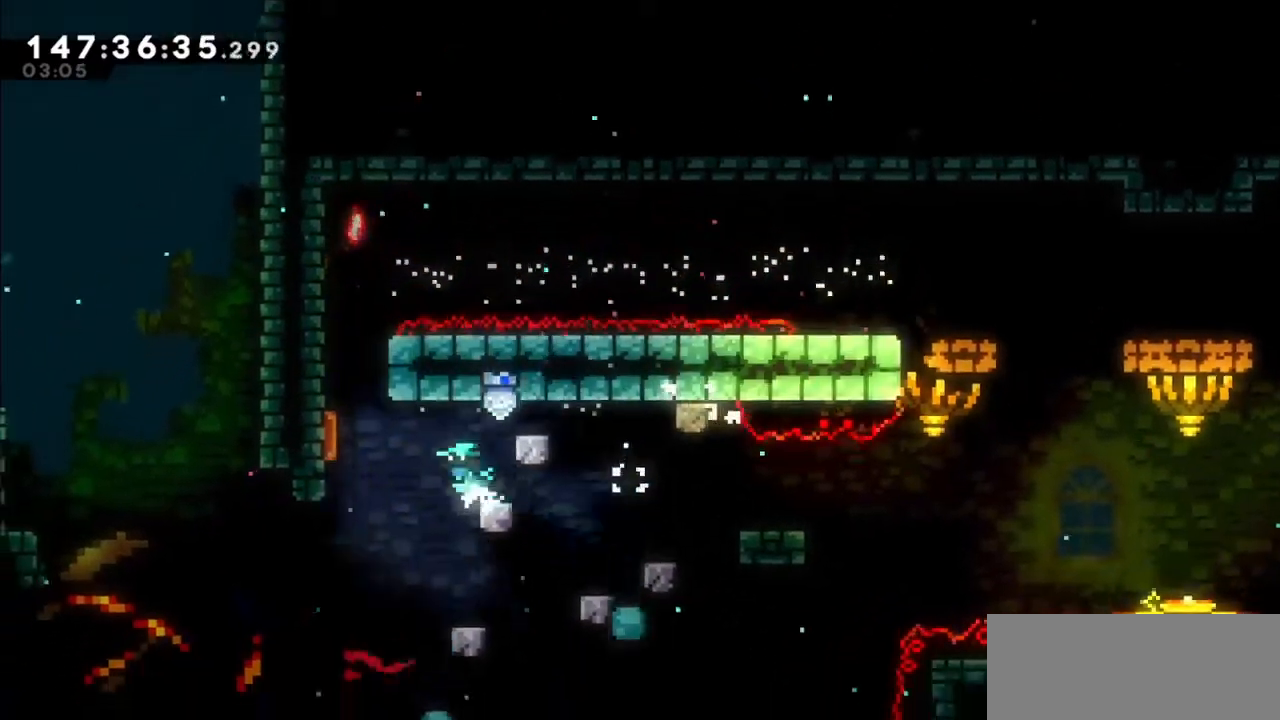
{"keys": ["grab"], "events": [[33, "grab", "down"], [200, "left", "up"], [400, "left", "down"], [434, "left", "up"]]}
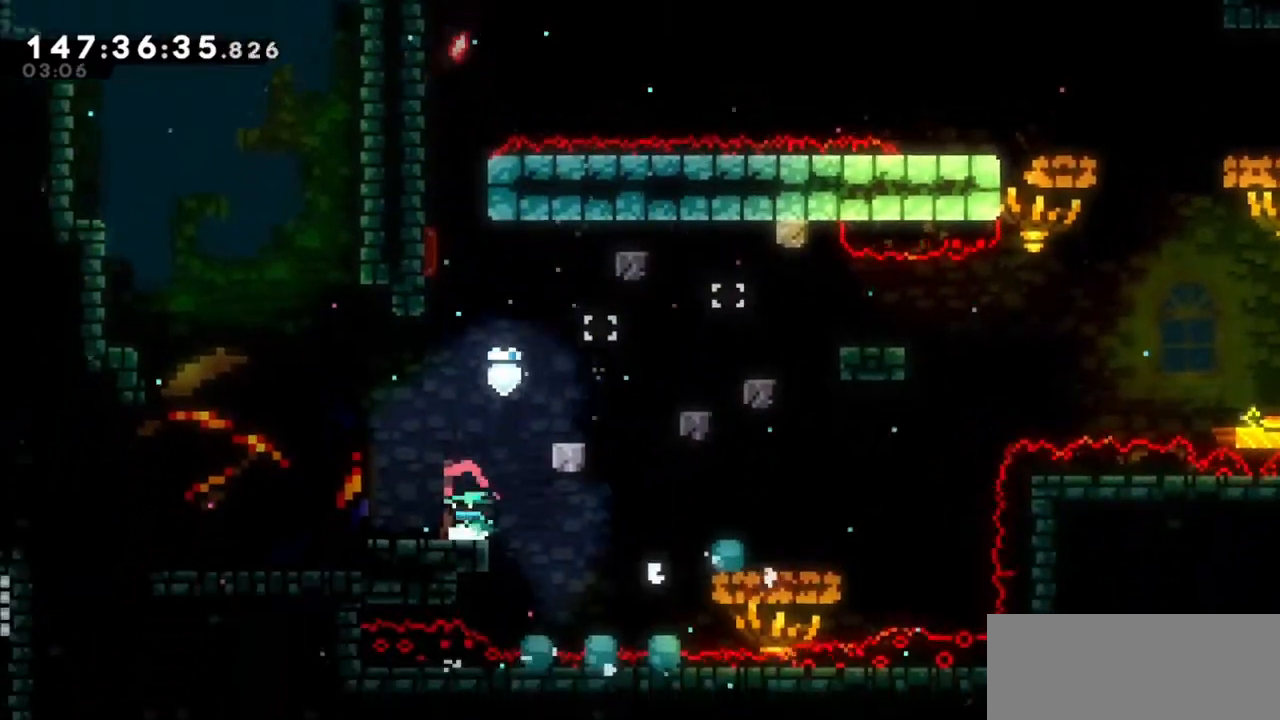
{"keys": ["jump2", "right"], "events": [[233, "grab", "up"], [400, "jump2", "down"], [400, "right", "down"]]}
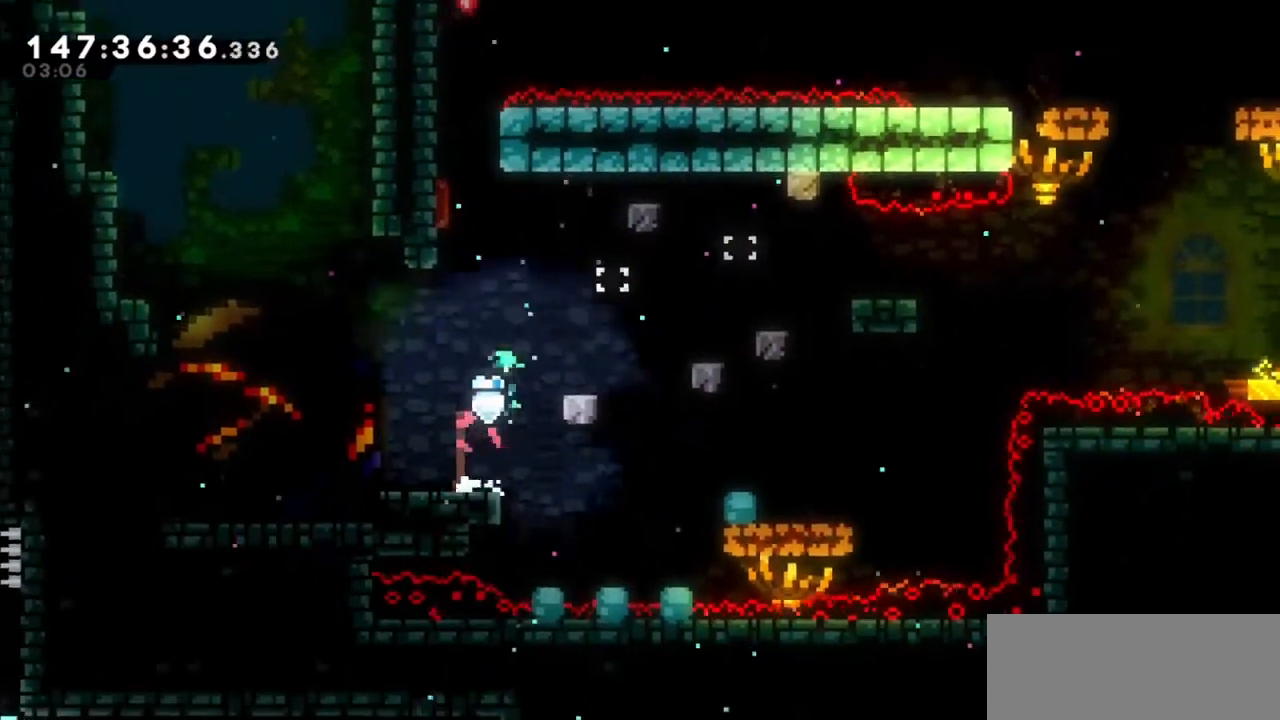
{"keys": ["jump2", "right"], "events": [[200, "right", "up"], [234, "jump2", "up"], [367, "right", "down"], [434, "jump2", "down"]]}
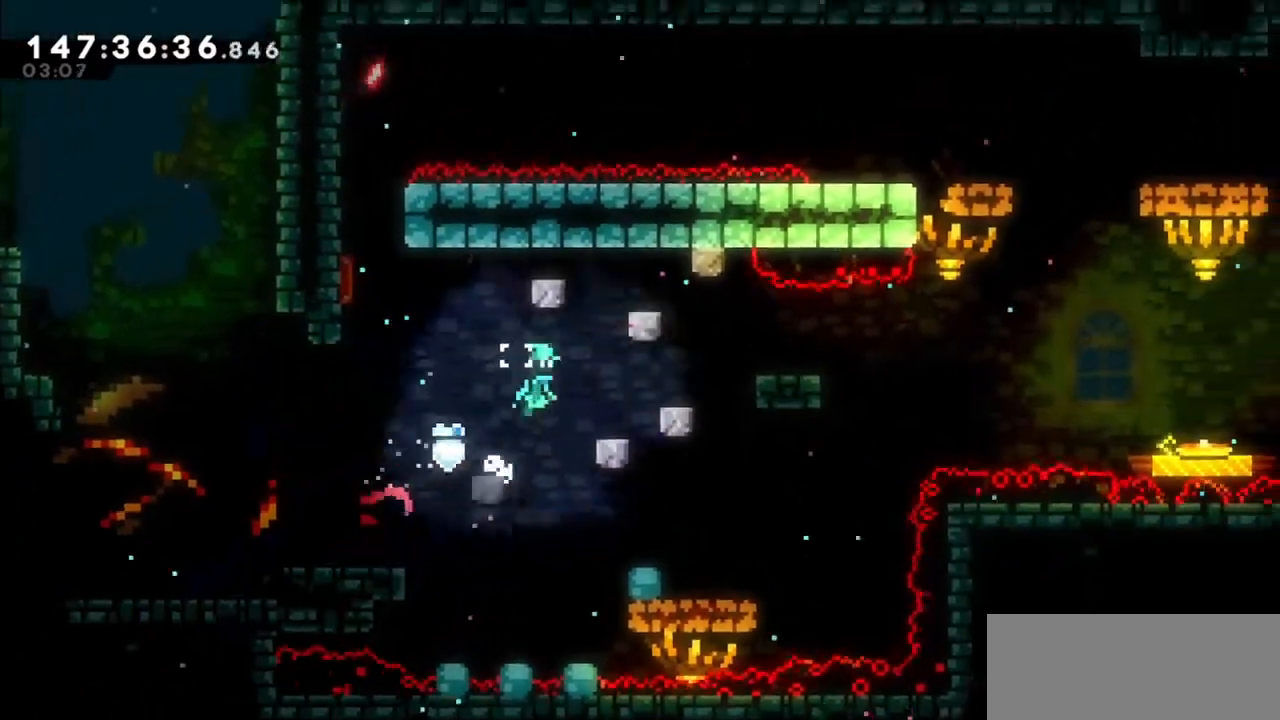
{"keys": ["jump2"], "events": [[100, "jump2", "up"], [100, "right", "up"], [267, "right", "down"], [300, "right", "up"], [500, "jump2", "down"]]}
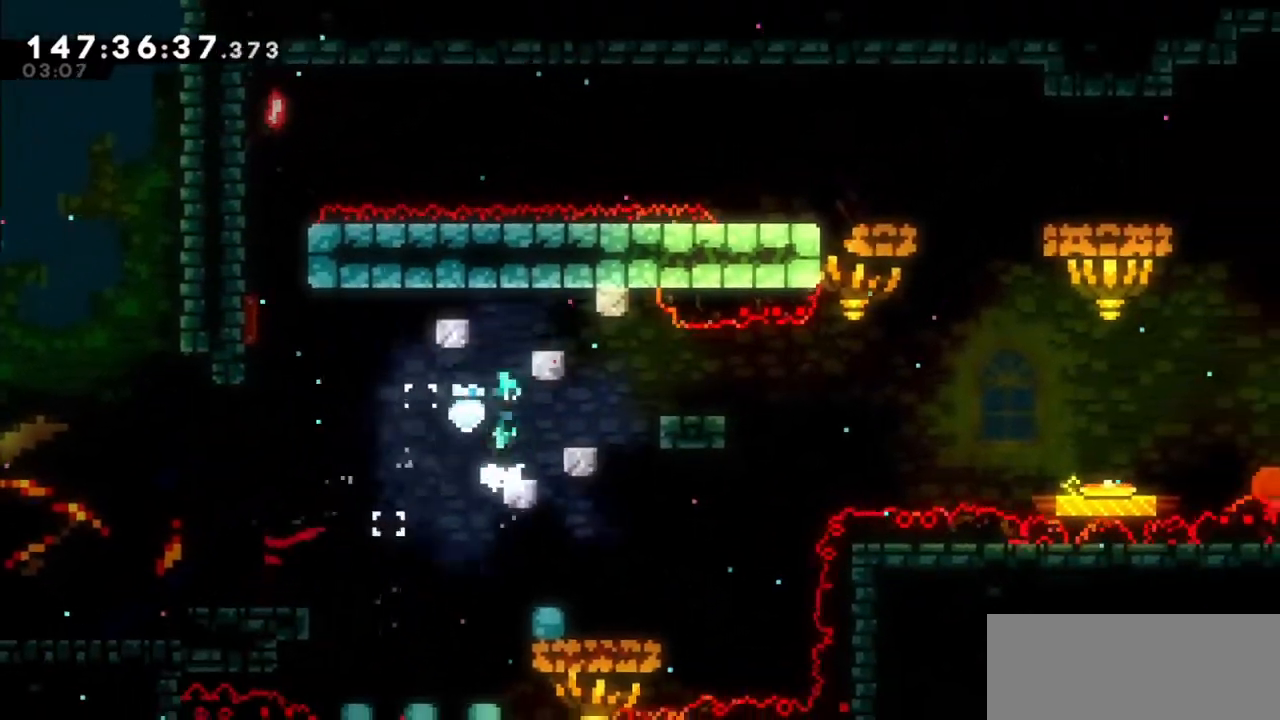
{"keys": ["grab", "right", "up"], "events": [[167, "jump2", "up"], [234, "right", "down"], [234, "up", "down"], [267, "grab", "down"]]}
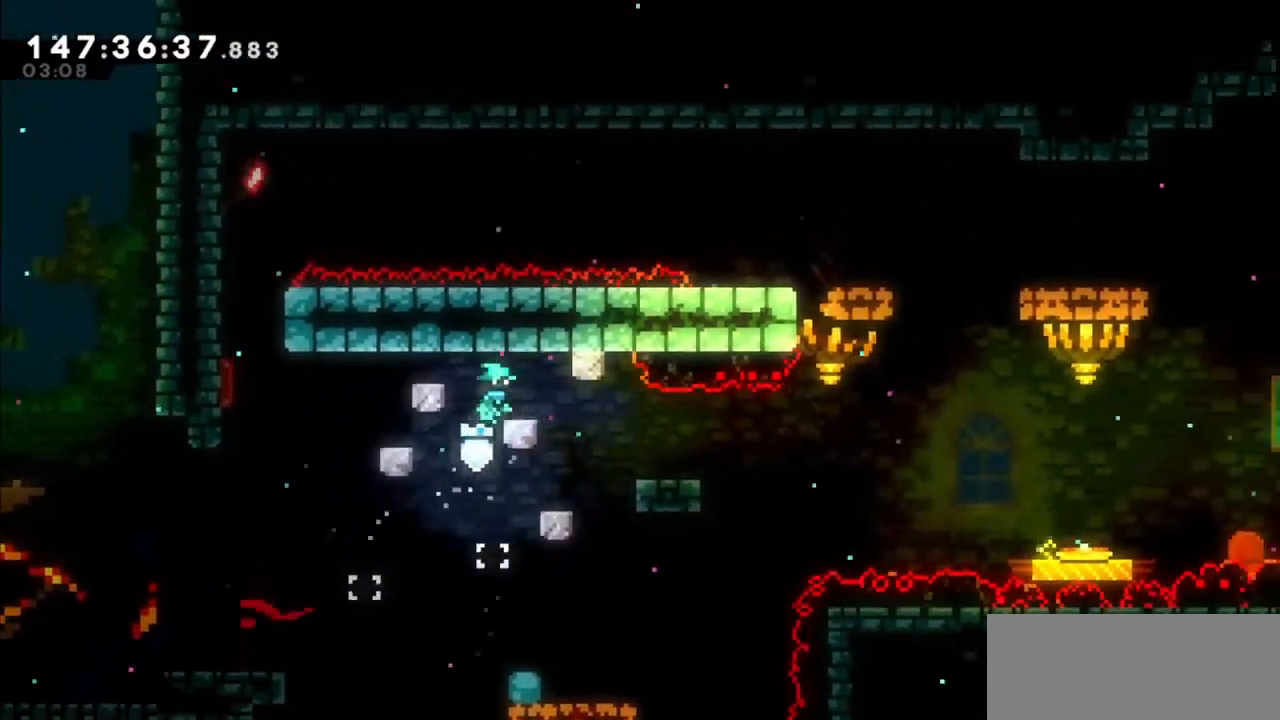
{"keys": ["grab", "left"], "events": [[133, "grab", "up"], [133, "up", "up"], [233, "jump2", "down"], [367, "grab", "down"], [433, "jump2", "up"], [467, "left", "down"], [467, "right", "up"]]}
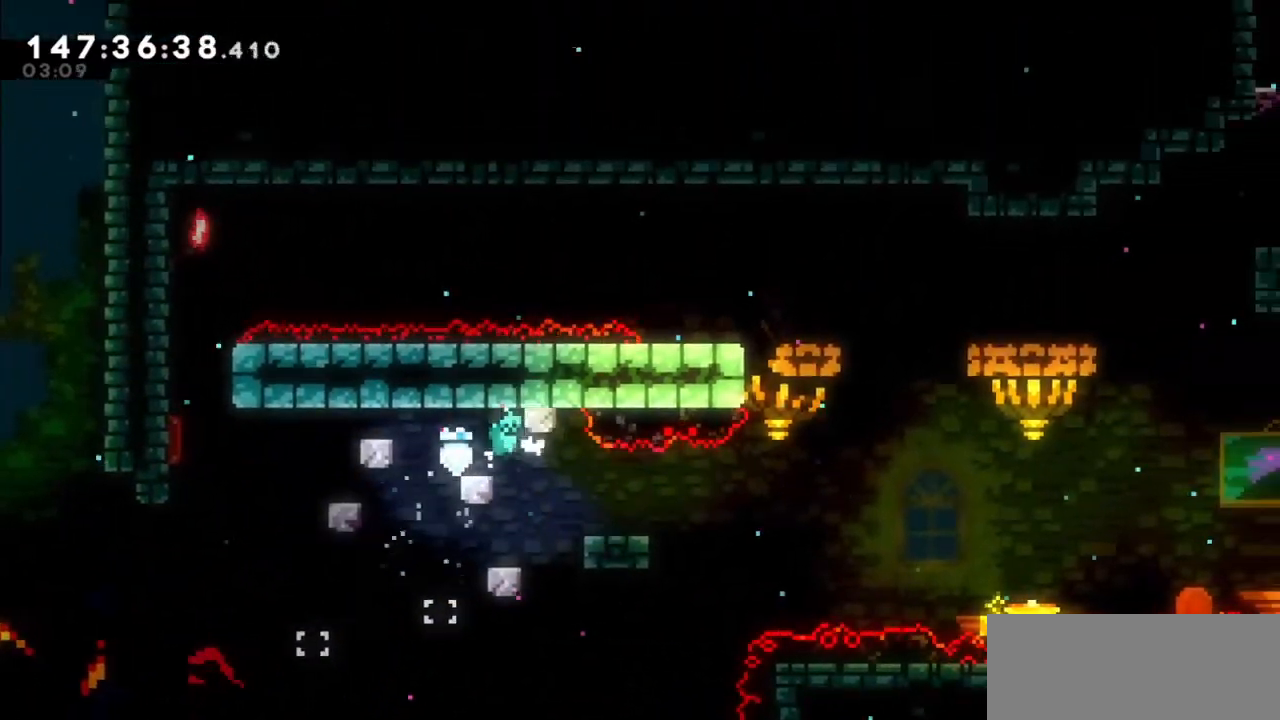
{"keys": ["grab", "left"], "events": [[167, "jump2", "down"], [300, "grab", "up"], [434, "grab", "down"], [501, "jump2", "up"]]}
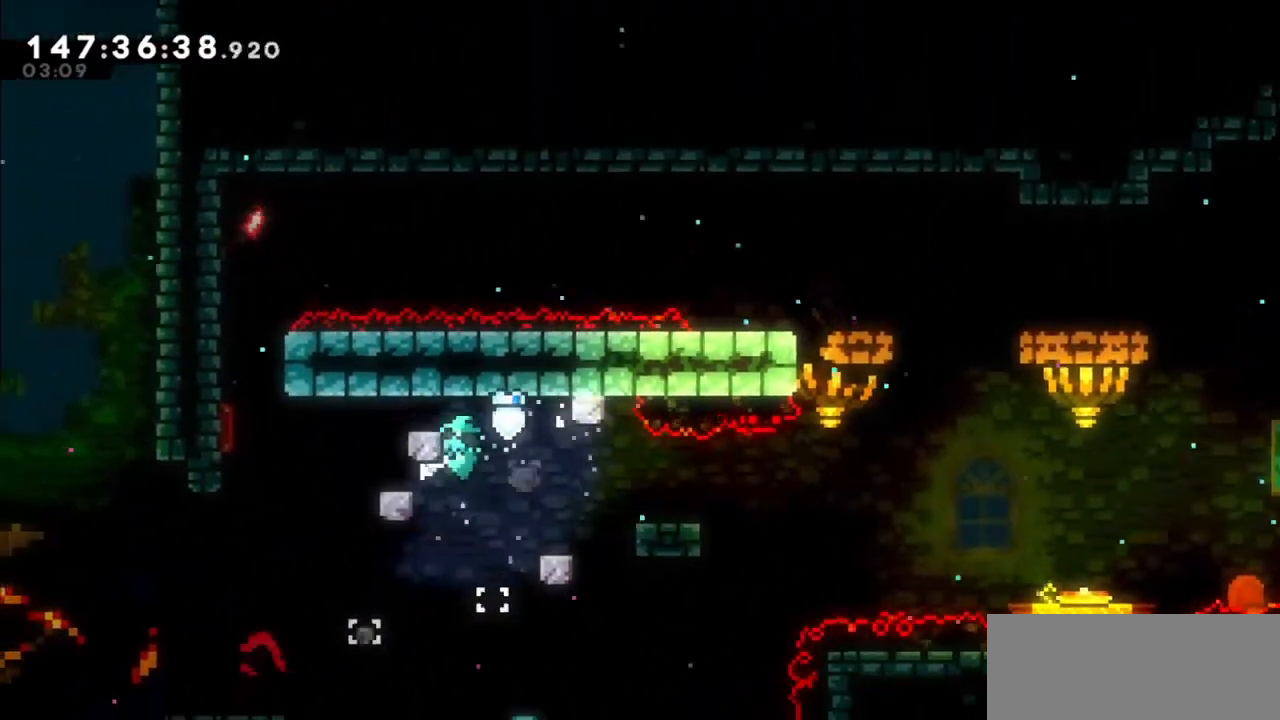
{"keys": ["grab", "left"], "events": [[66, "grab", "up"], [300, "grab", "down"]]}
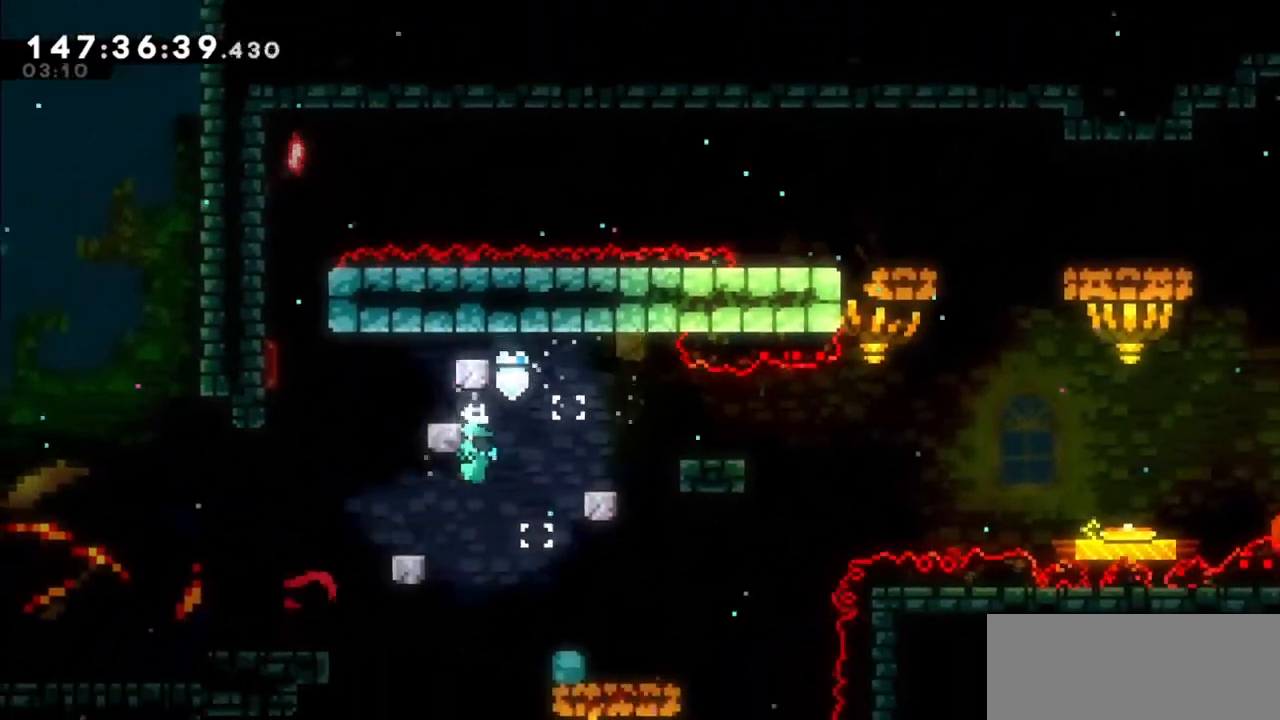
{"keys": ["jump2", "left"], "events": [[100, "grab", "up"], [467, "jump2", "down"]]}
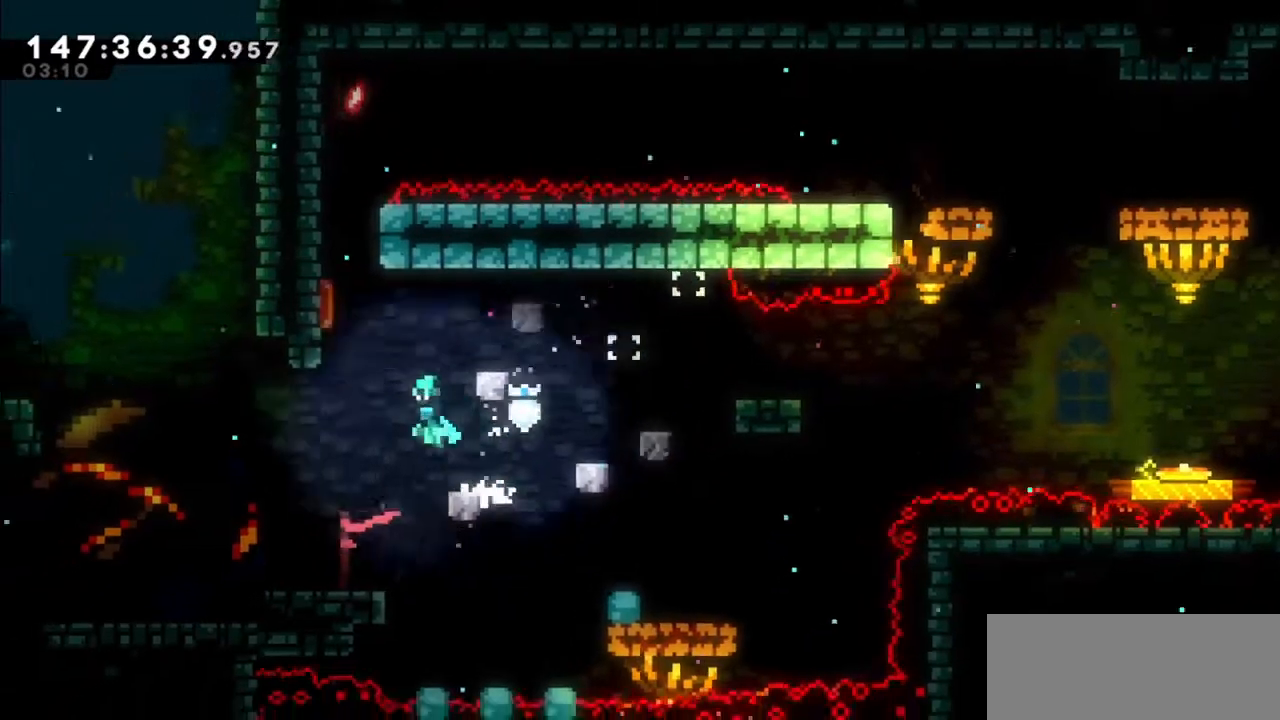
{"keys": [], "events": [[66, "left", "up"], [100, "jump2", "up"], [233, "left", "down"], [333, "left", "up"]]}
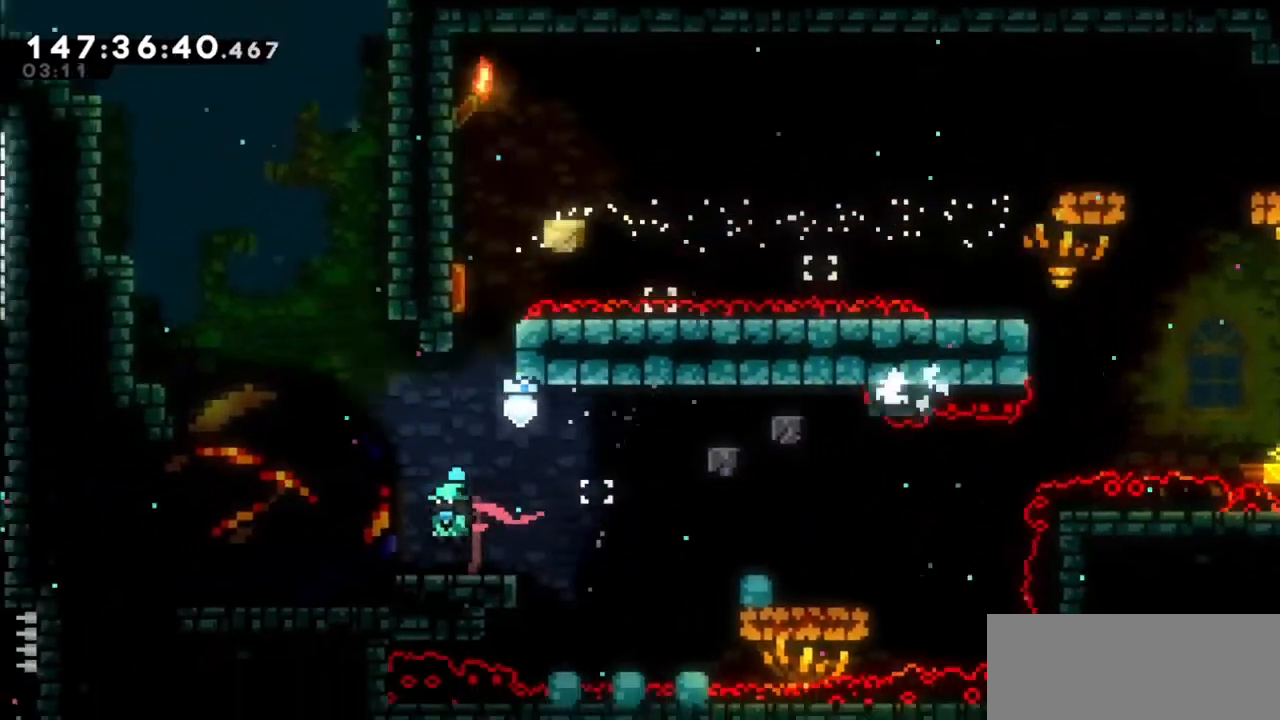
{"keys": [], "events": []}
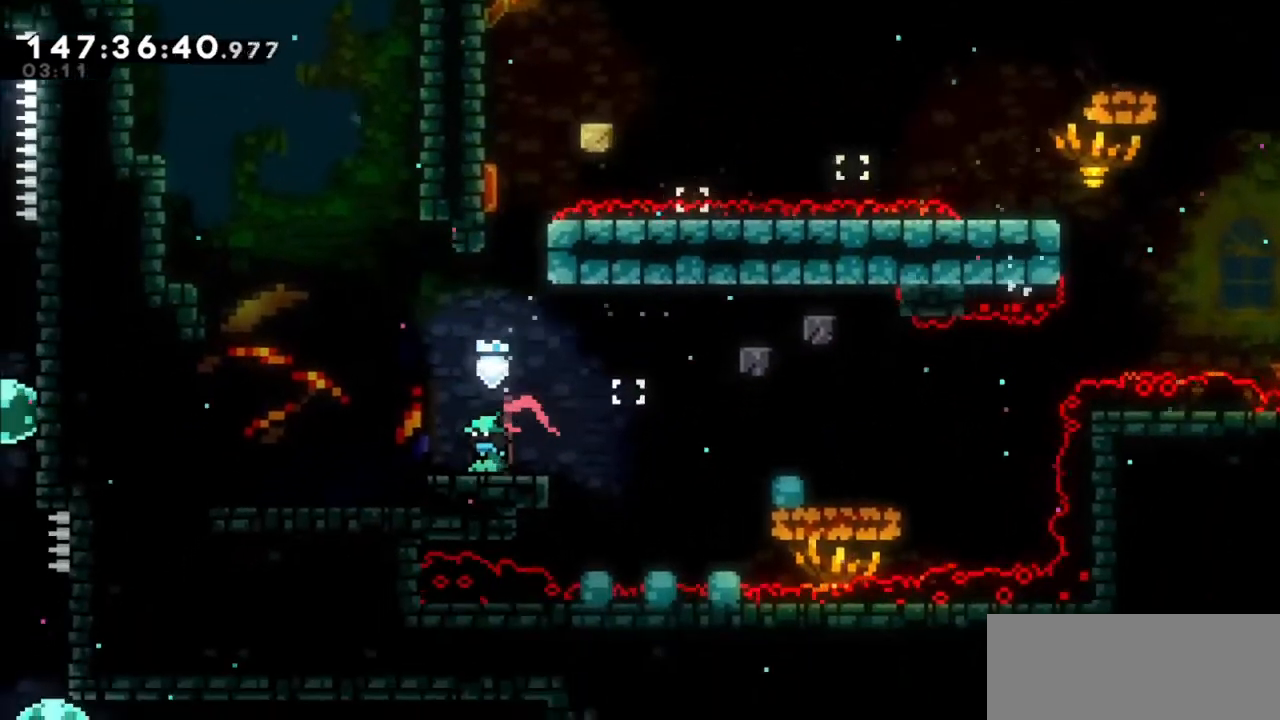
{"keys": [], "events": []}
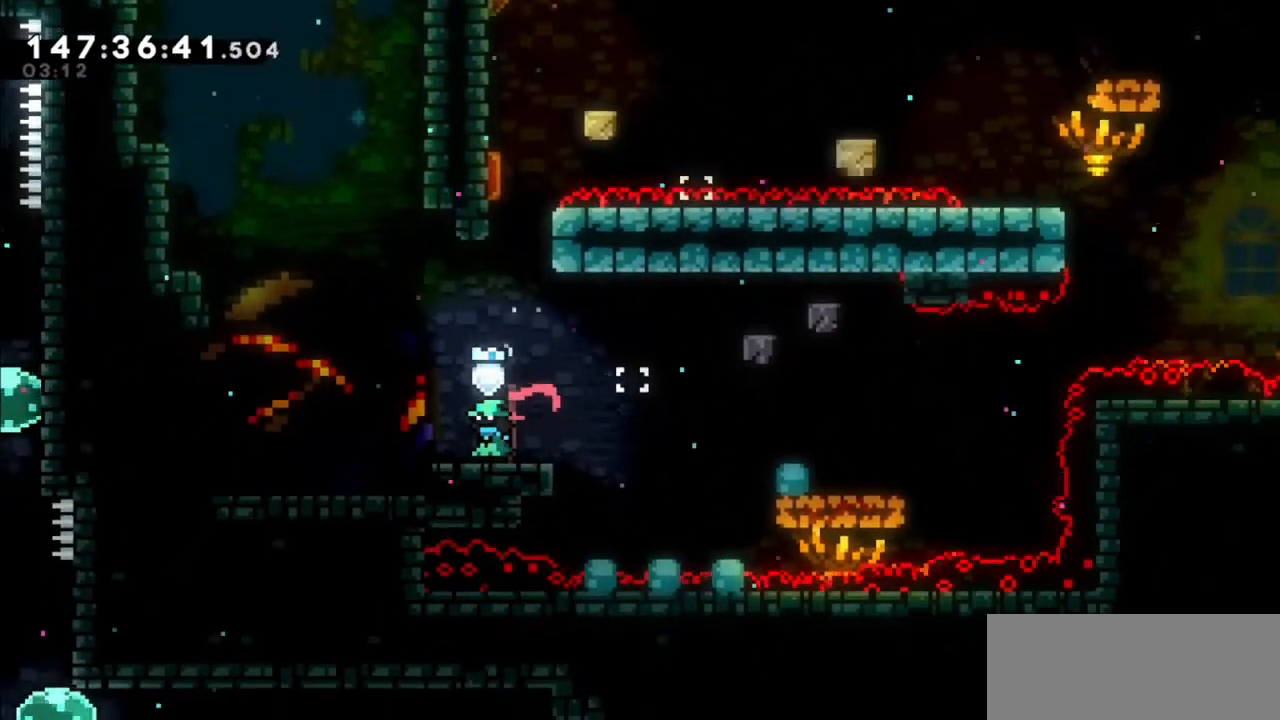
{"keys": [], "events": []}